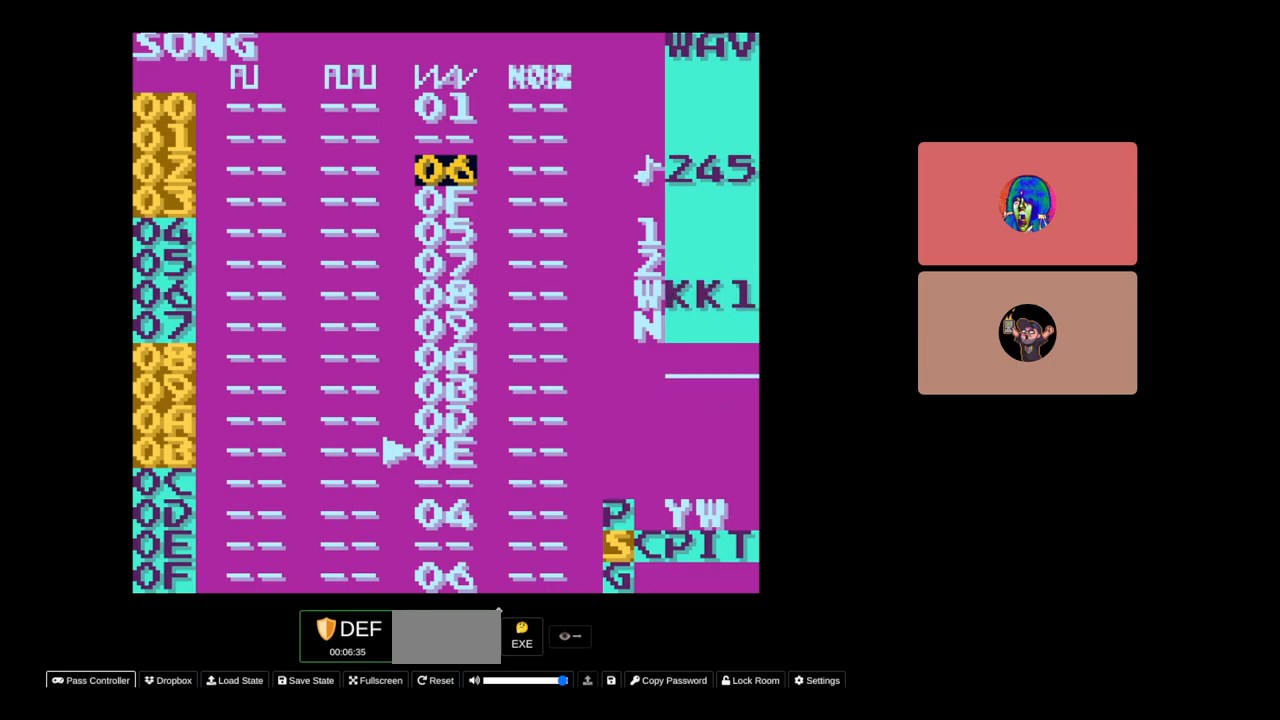
Gameplay with a controller (Nintendo layout); each line is a JSON object with the inputs held at the frame after it. "events" lists button and stick changes between this image and that frame as [ms after this image, input, new state], when the widget could be followed in between. Not read: L3 R3.
{"buttons": ["DPAD_DOWN"], "events": [[450, "DPAD_DOWN", "down"]]}
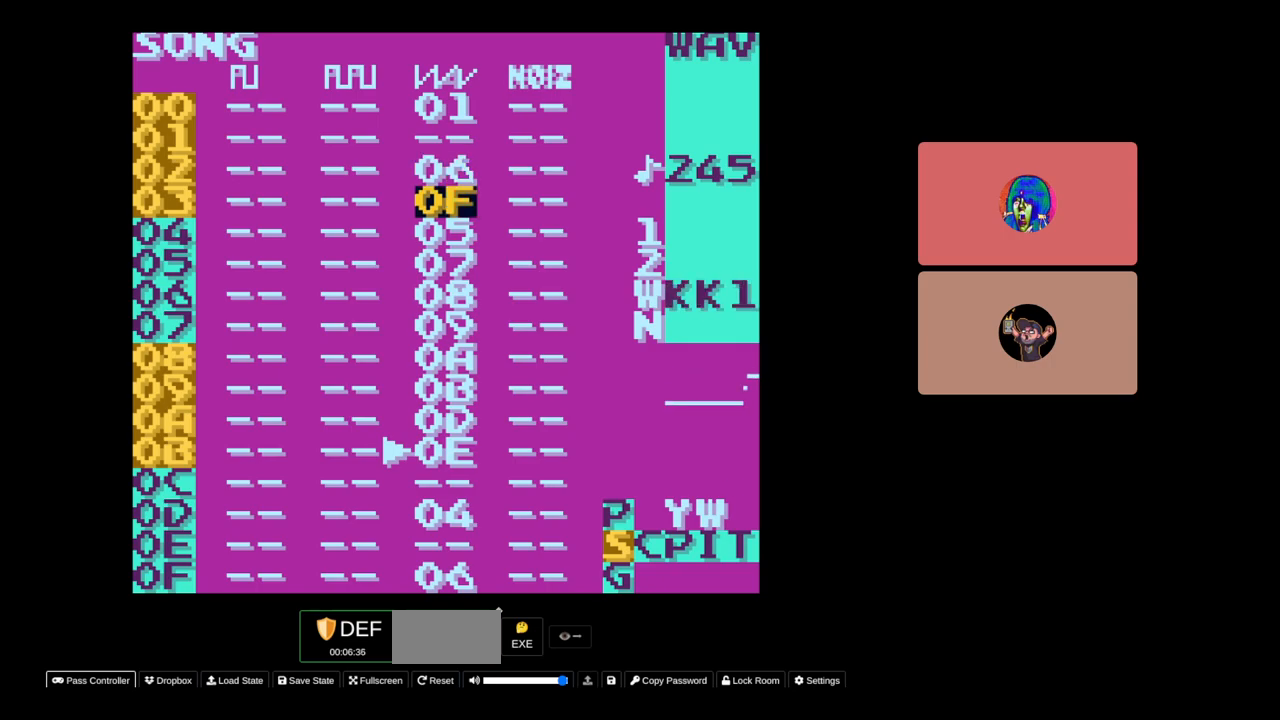
{"buttons": [], "events": [[467, "DPAD_DOWN", "up"]]}
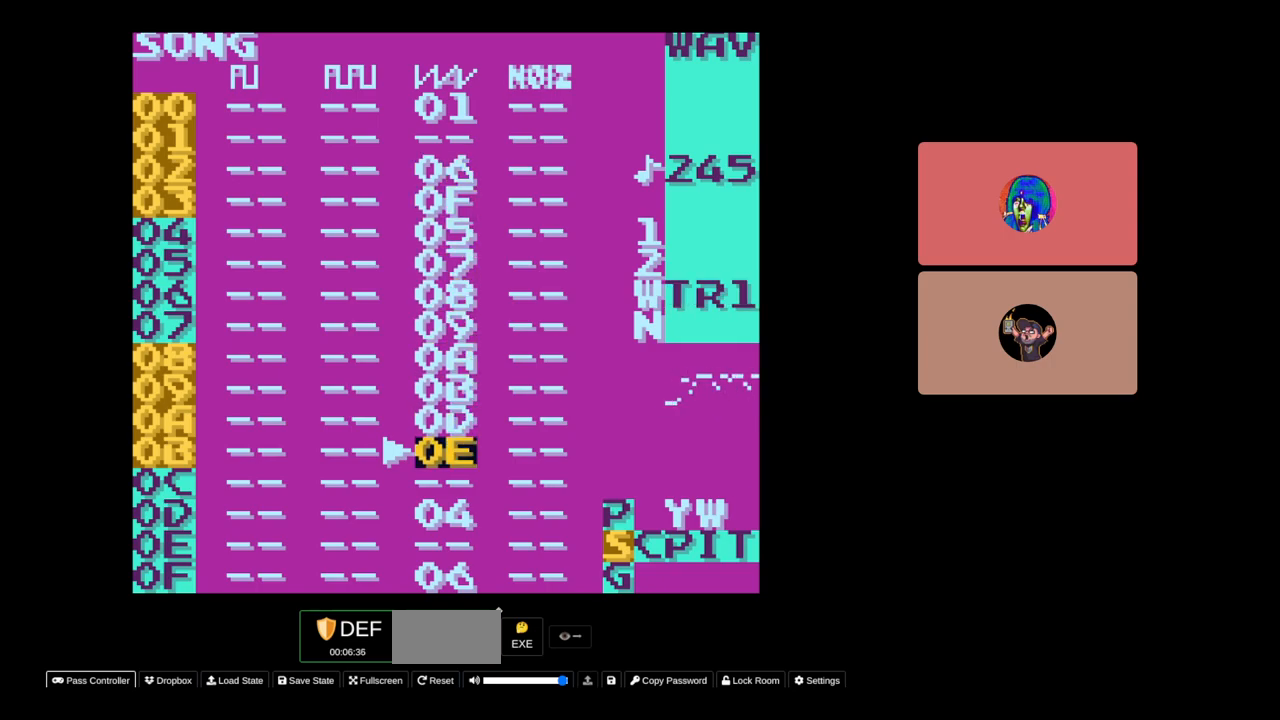
{"buttons": ["SELECT"], "events": [[233, "SELECT", "down"], [300, "DPAD_RIGHT", "down"], [417, "DPAD_RIGHT", "up"]]}
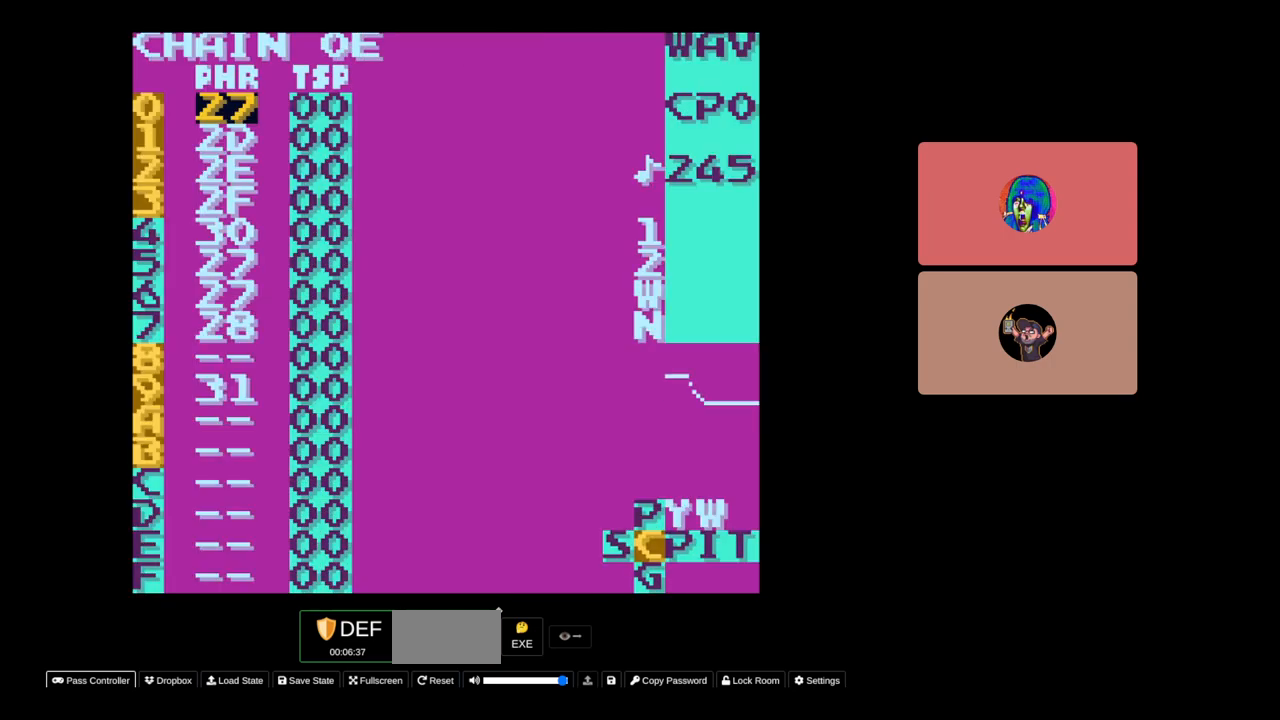
{"buttons": [], "events": [[217, "SELECT", "up"]]}
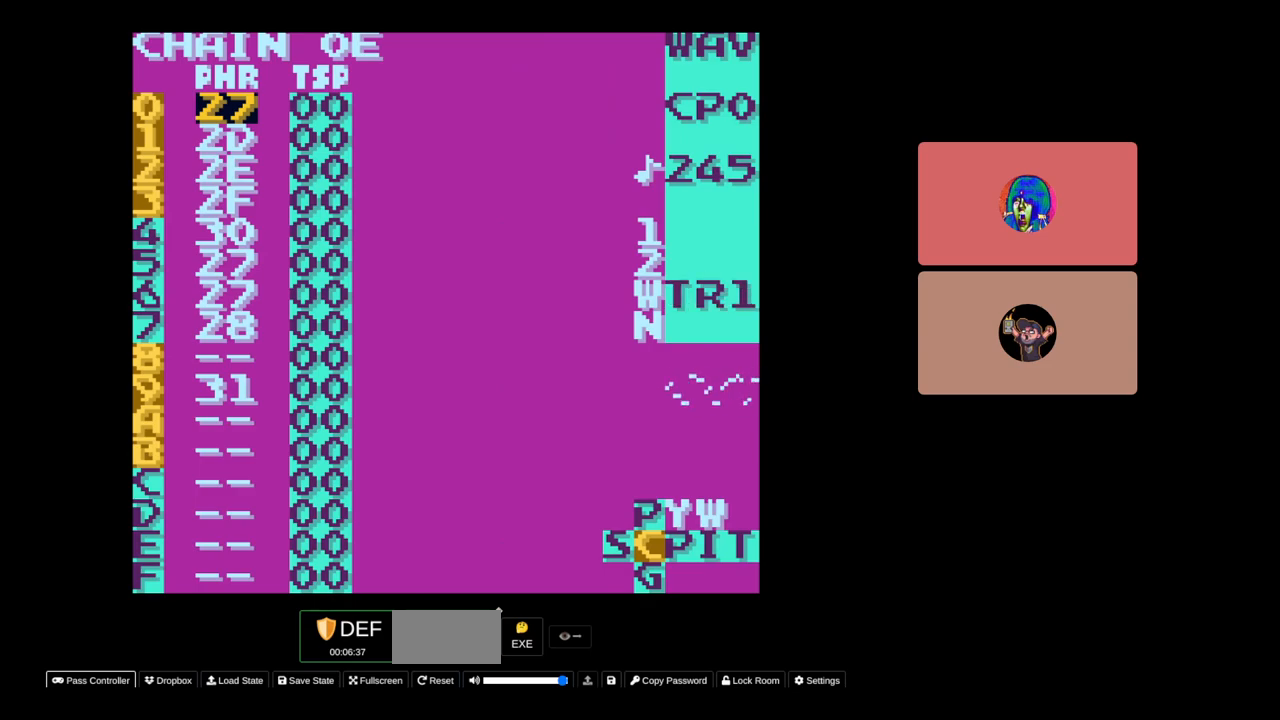
{"buttons": [], "events": [[100, "START", "down"], [300, "START", "up"]]}
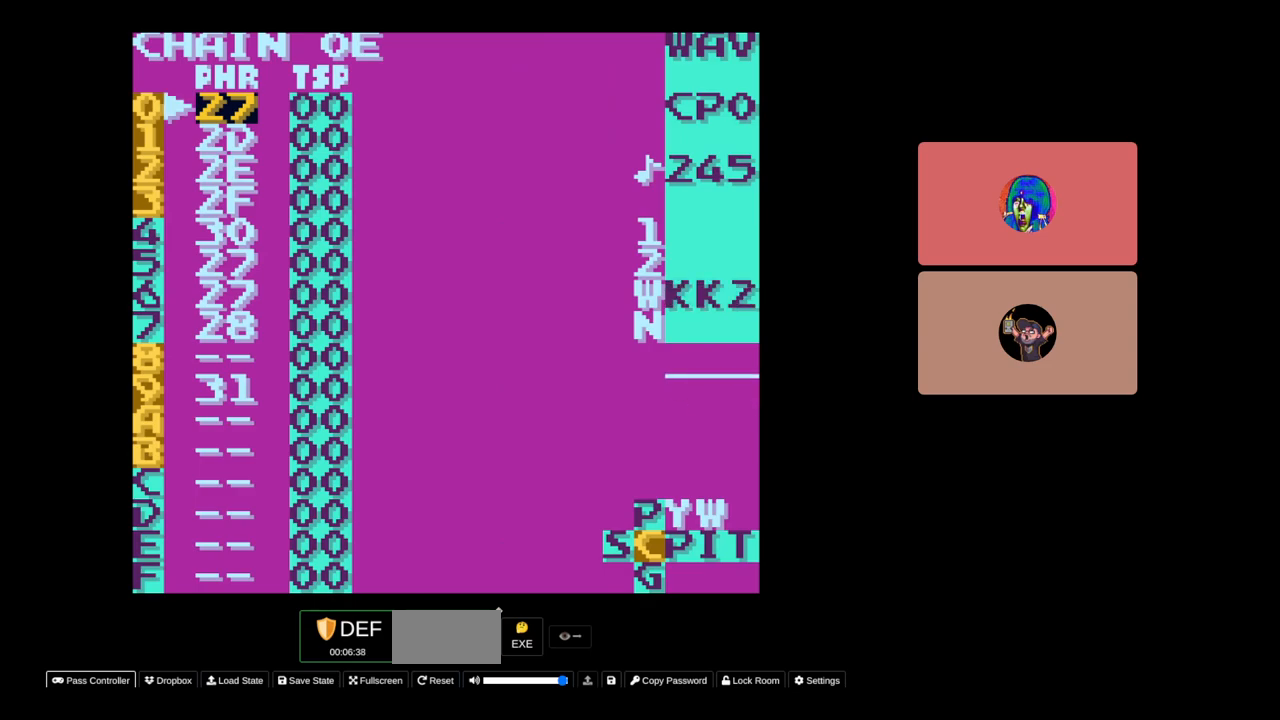
{"buttons": [], "events": [[267, "START", "down"], [400, "START", "up"]]}
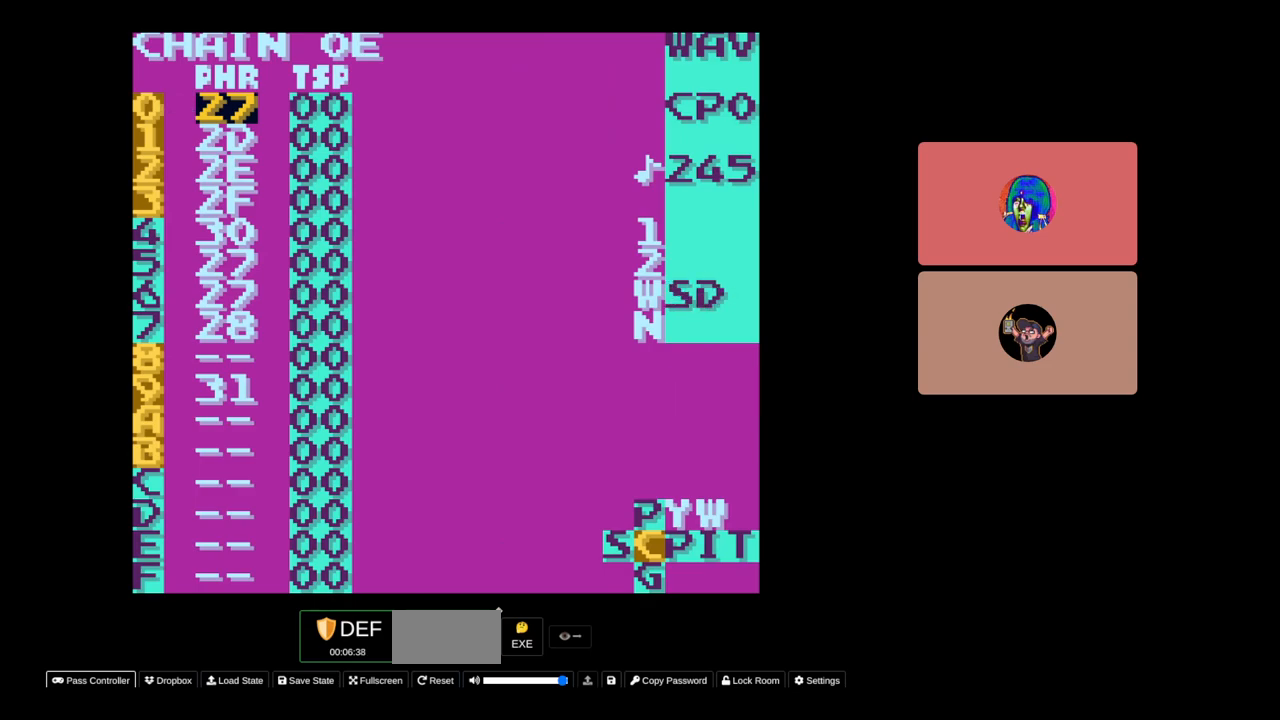
{"buttons": [], "events": []}
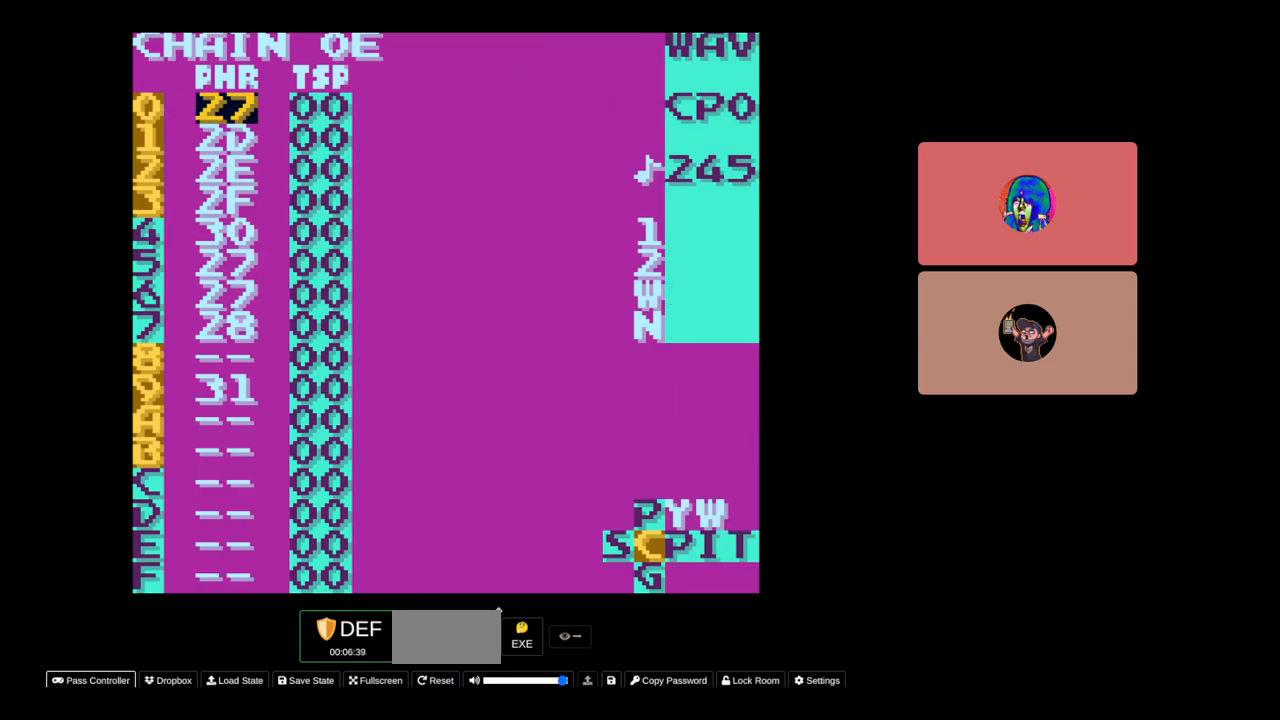
{"buttons": ["DPAD_LEFT", "SELECT"], "events": [[183, "SELECT", "down"], [400, "DPAD_LEFT", "down"]]}
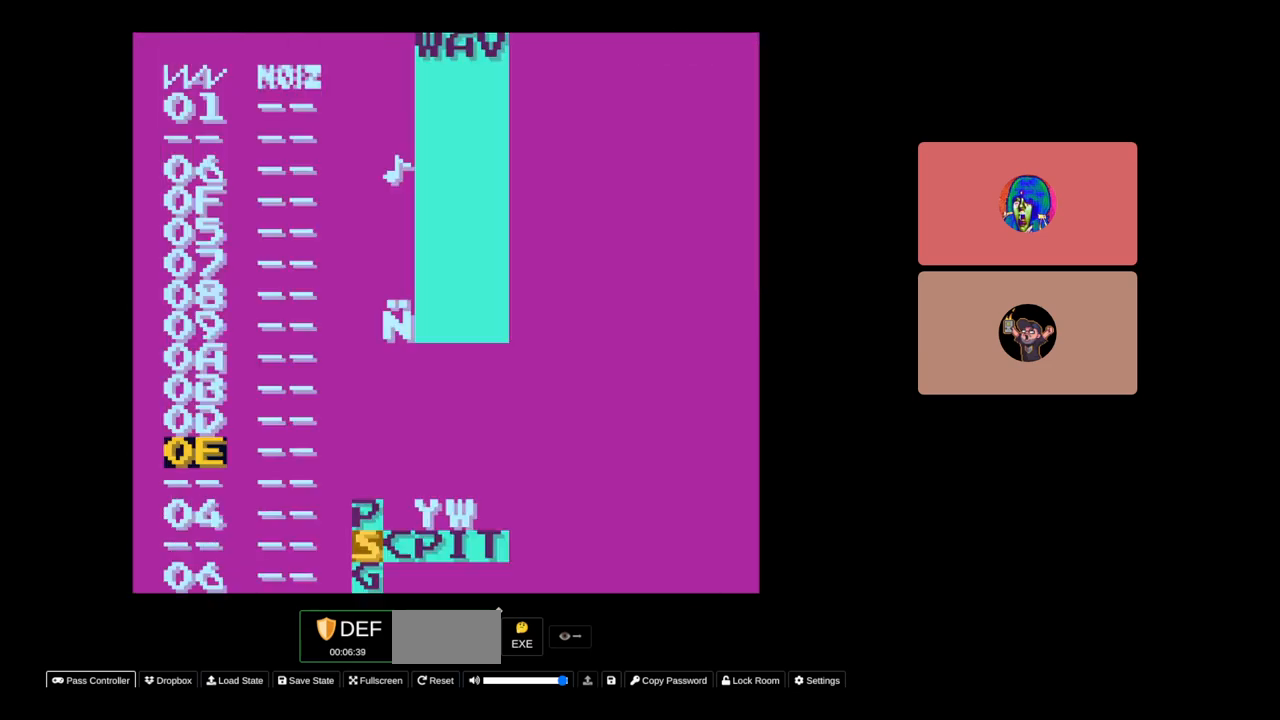
{"buttons": [], "events": [[33, "DPAD_LEFT", "up"], [367, "SELECT", "up"]]}
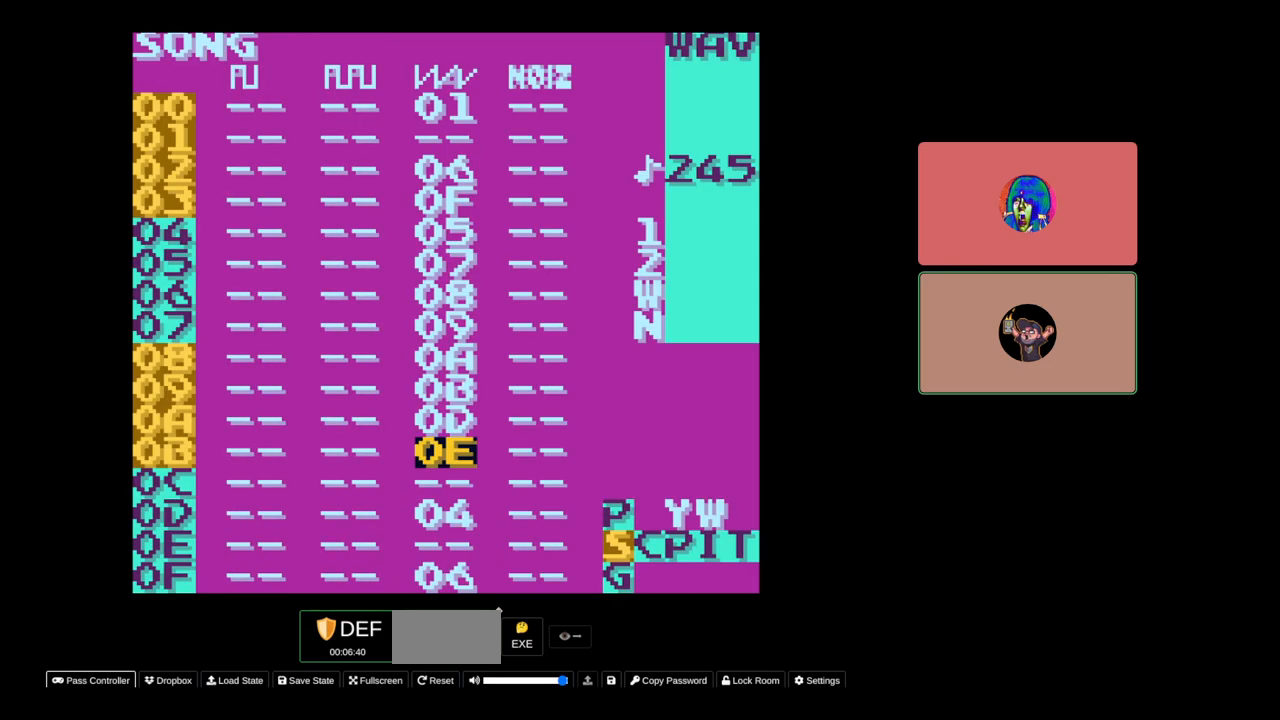
{"buttons": [], "events": []}
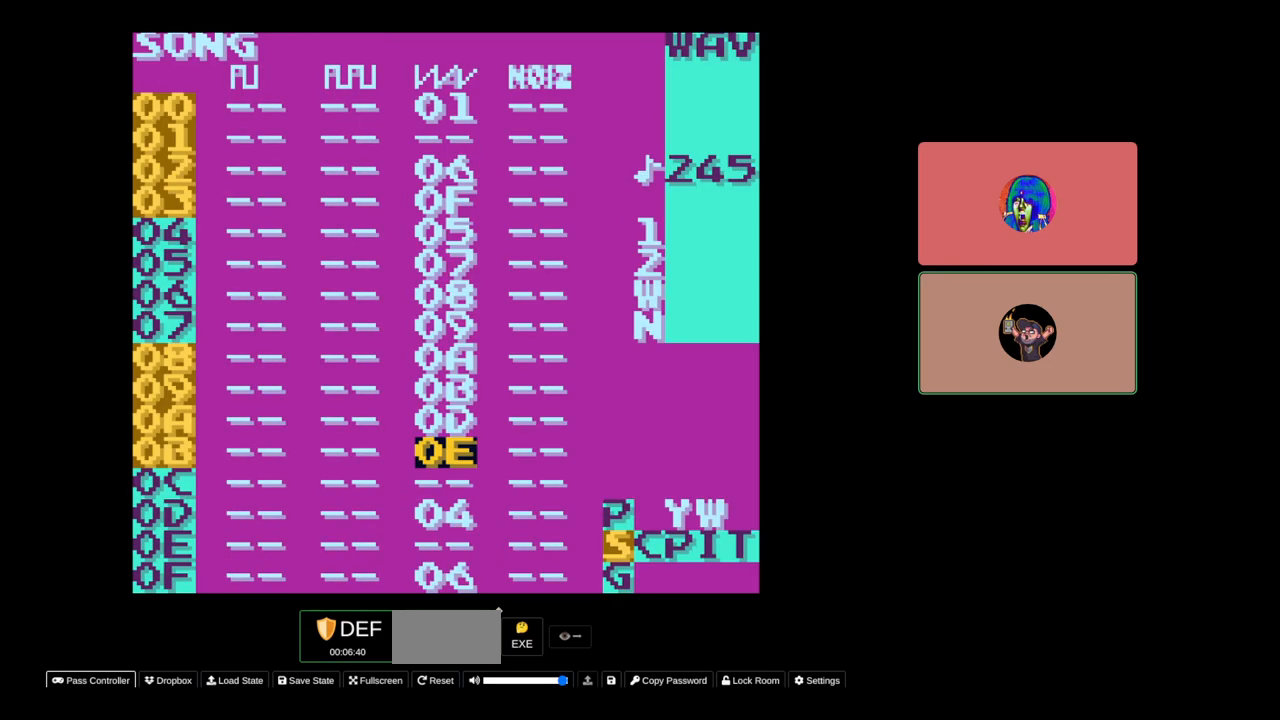
{"buttons": [], "events": []}
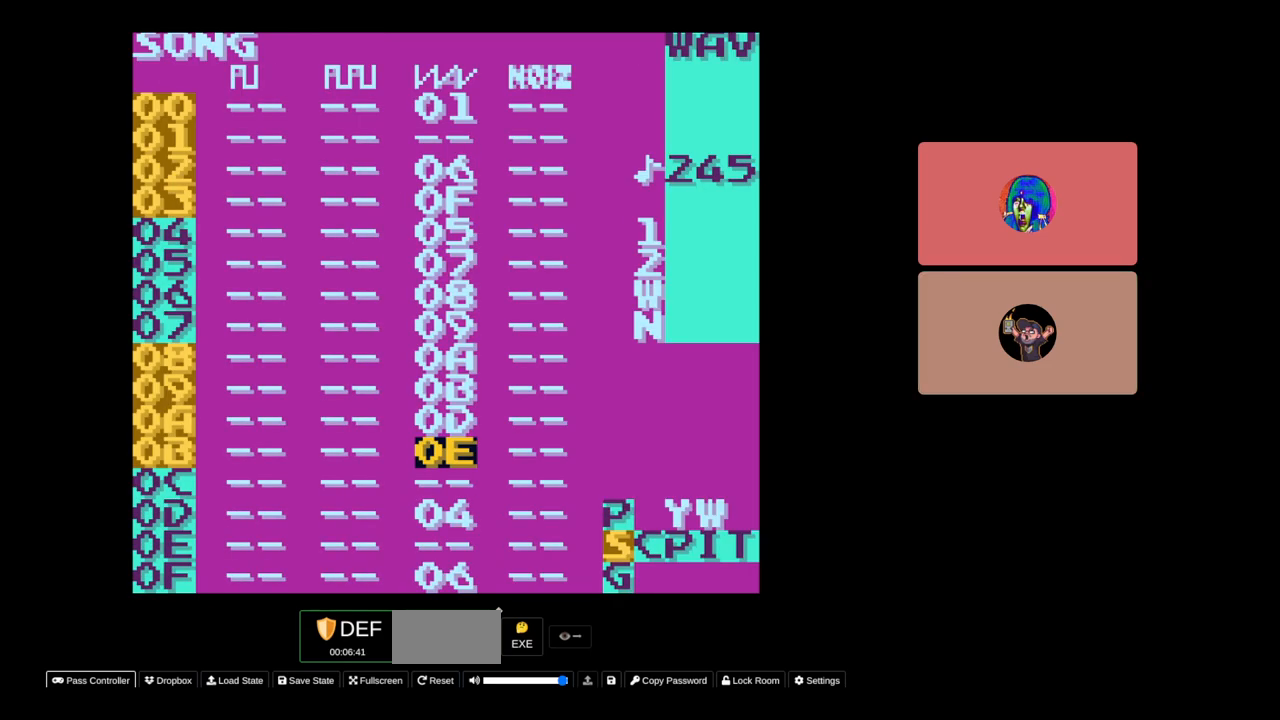
{"buttons": [], "events": []}
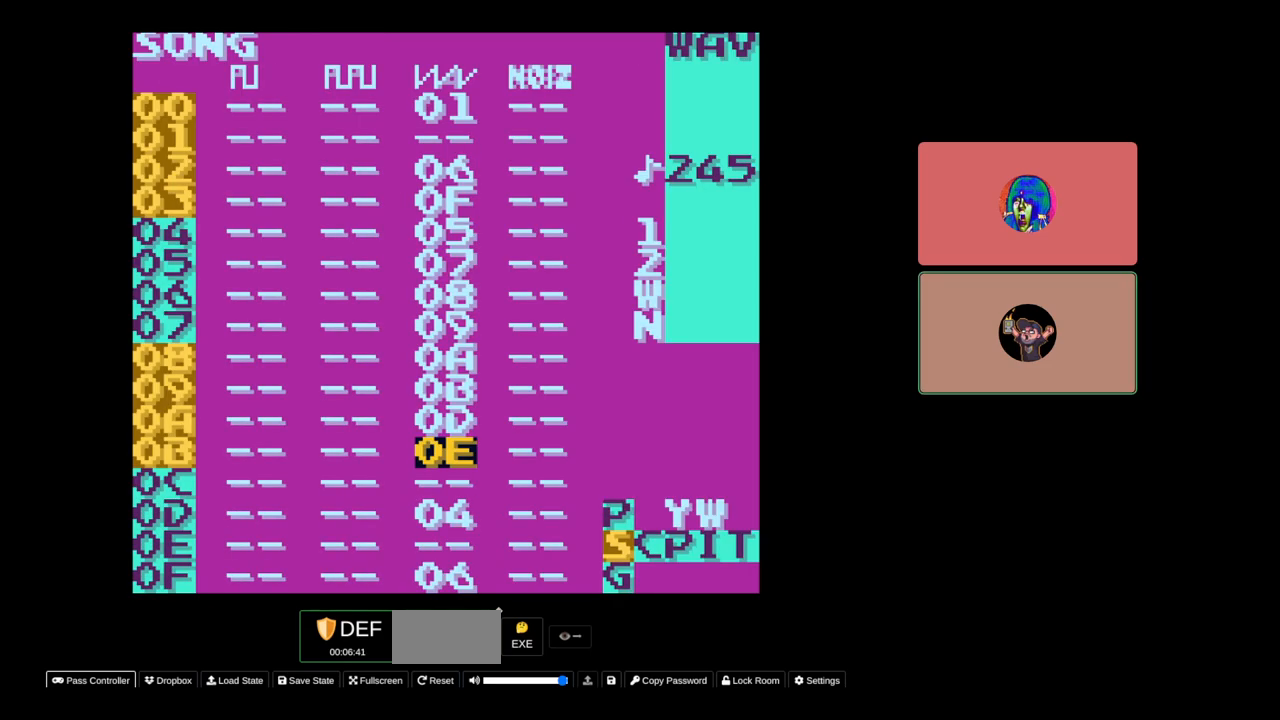
{"buttons": [], "events": []}
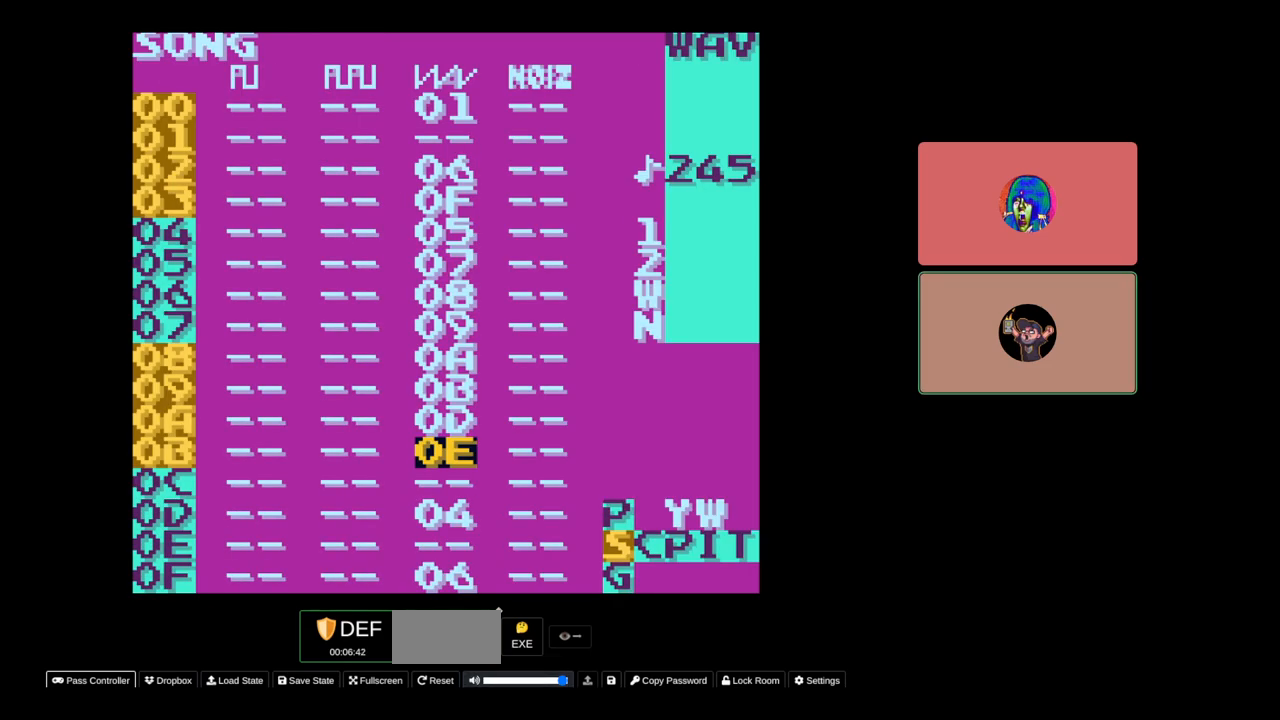
{"buttons": [], "events": []}
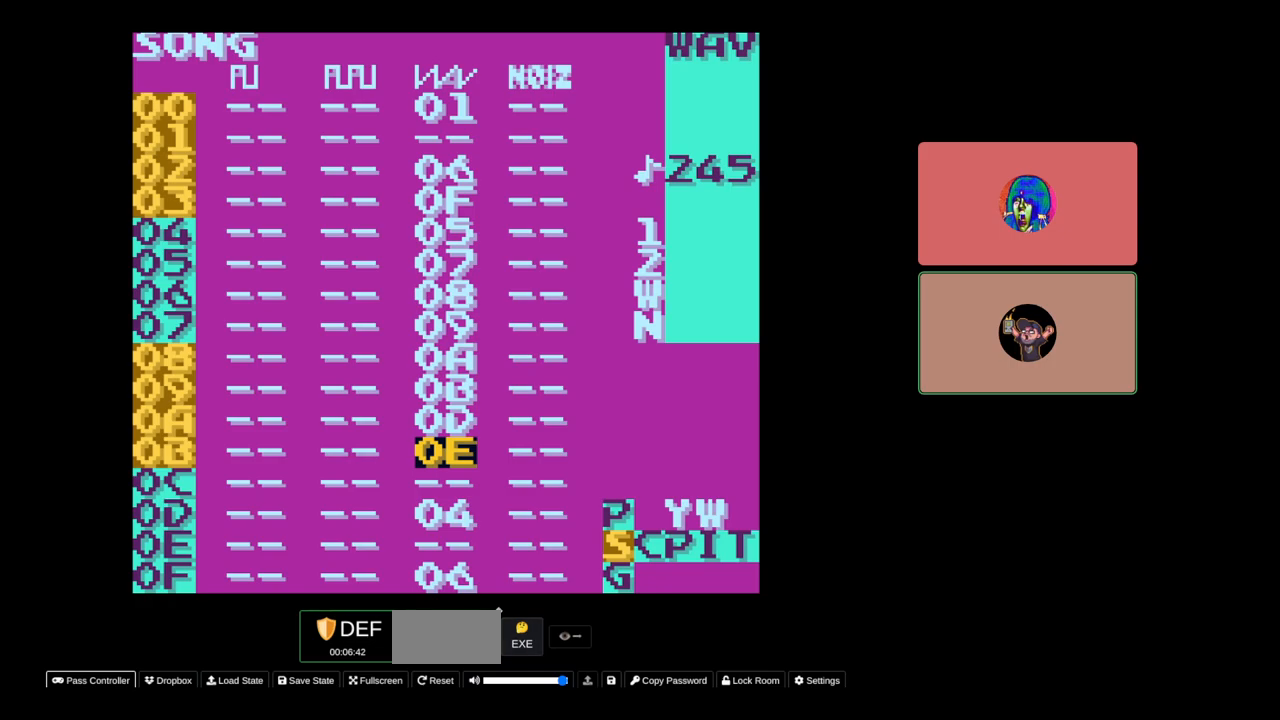
{"buttons": ["DPAD_UP"], "events": [[233, "DPAD_UP", "down"]]}
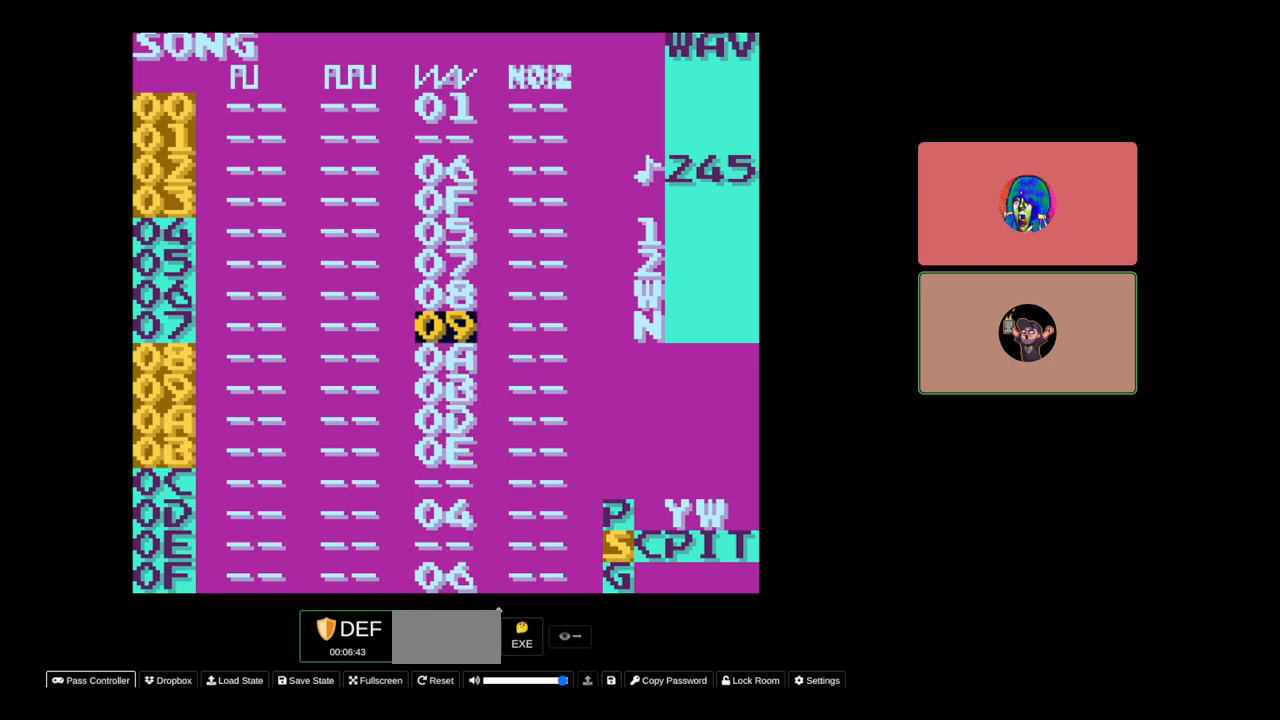
{"buttons": ["DPAD_DOWN"], "events": [[133, "DPAD_UP", "up"], [383, "DPAD_DOWN", "down"]]}
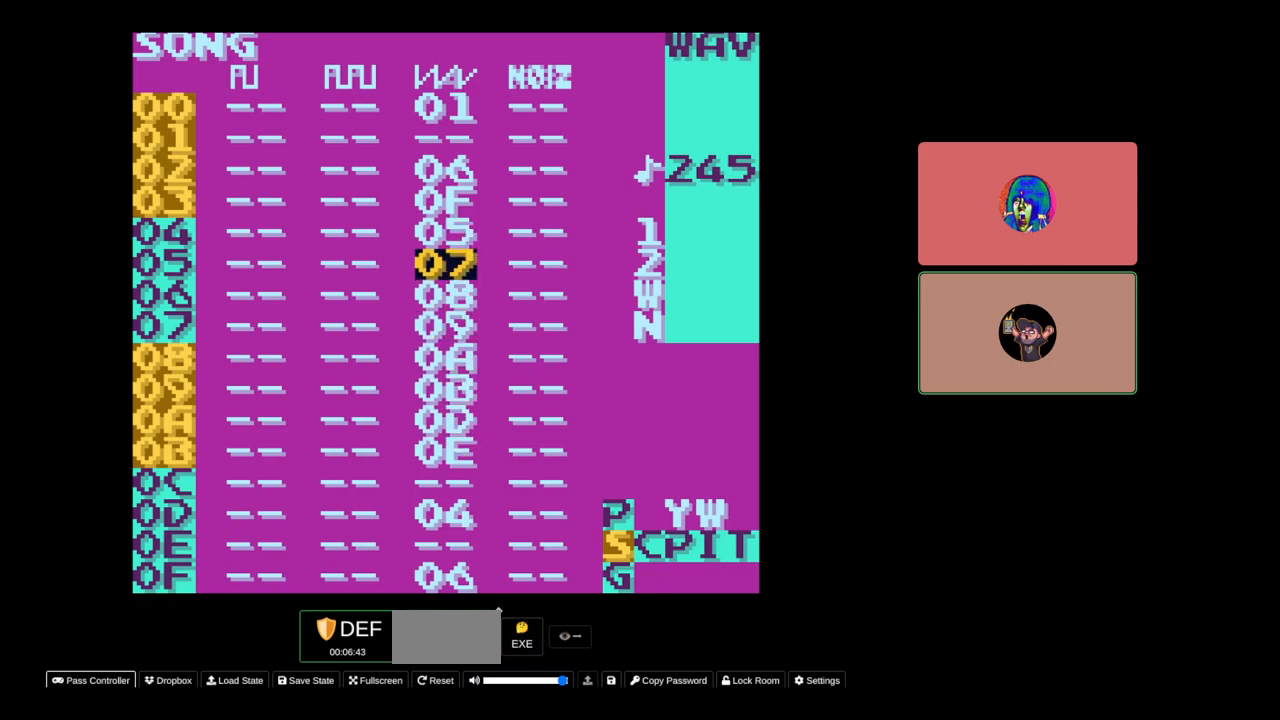
{"buttons": ["DPAD_RIGHT", "SELECT"], "events": [[17, "DPAD_DOWN", "up"], [333, "SELECT", "down"], [433, "DPAD_RIGHT", "down"]]}
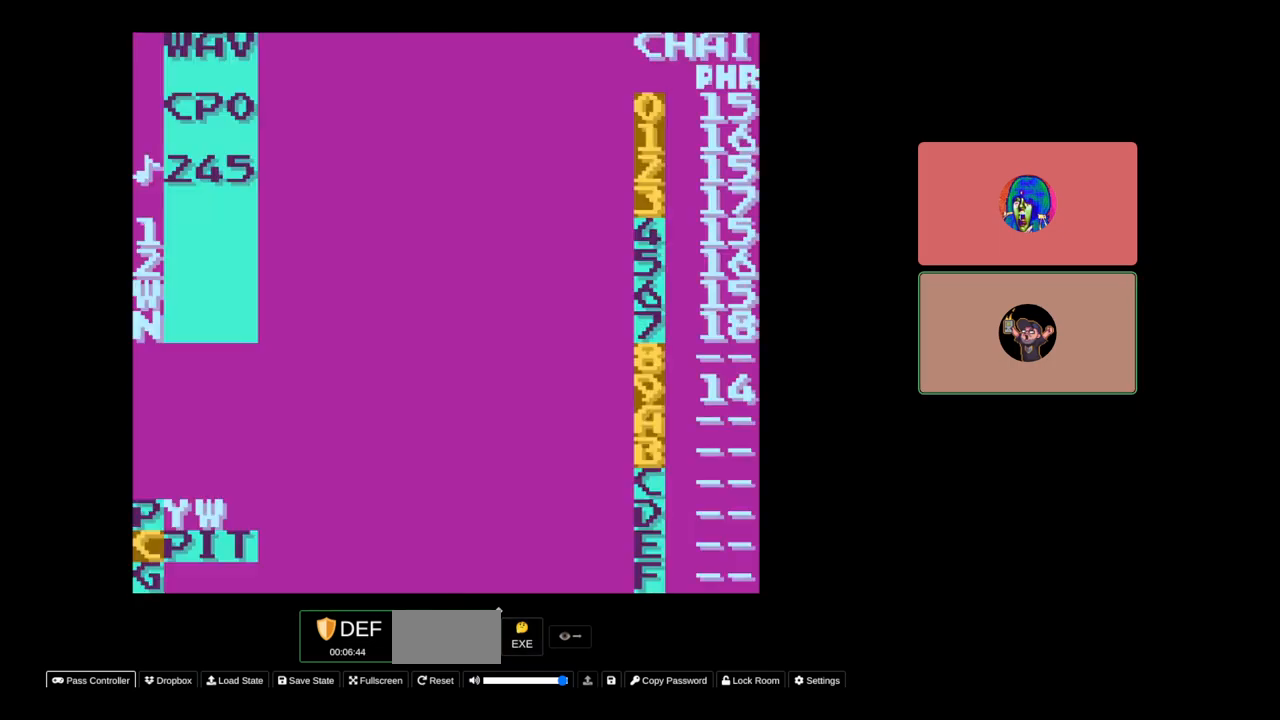
{"buttons": ["DPAD_RIGHT", "SELECT"], "events": [[33, "DPAD_RIGHT", "up"], [250, "SELECT", "up"], [367, "SELECT", "down"], [450, "DPAD_RIGHT", "down"]]}
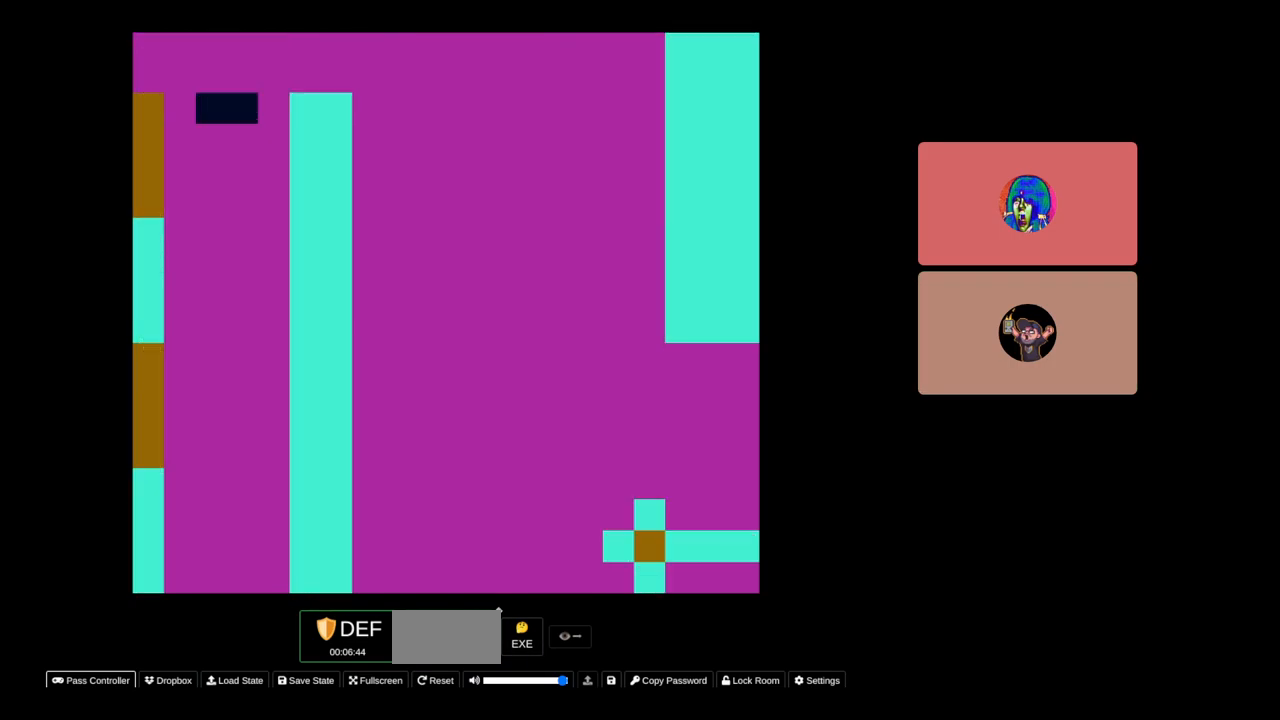
{"buttons": [], "events": [[83, "DPAD_RIGHT", "up"], [217, "SELECT", "up"]]}
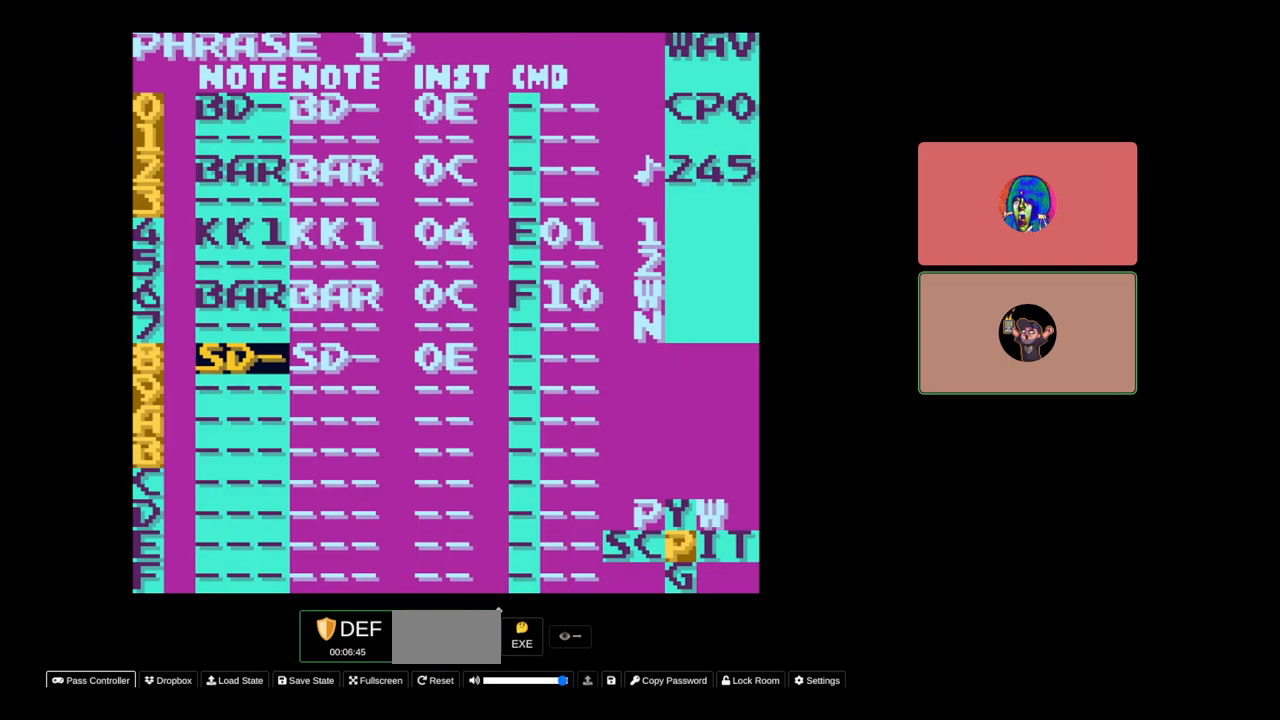
{"buttons": ["DPAD_UP"], "events": [[317, "DPAD_UP", "down"]]}
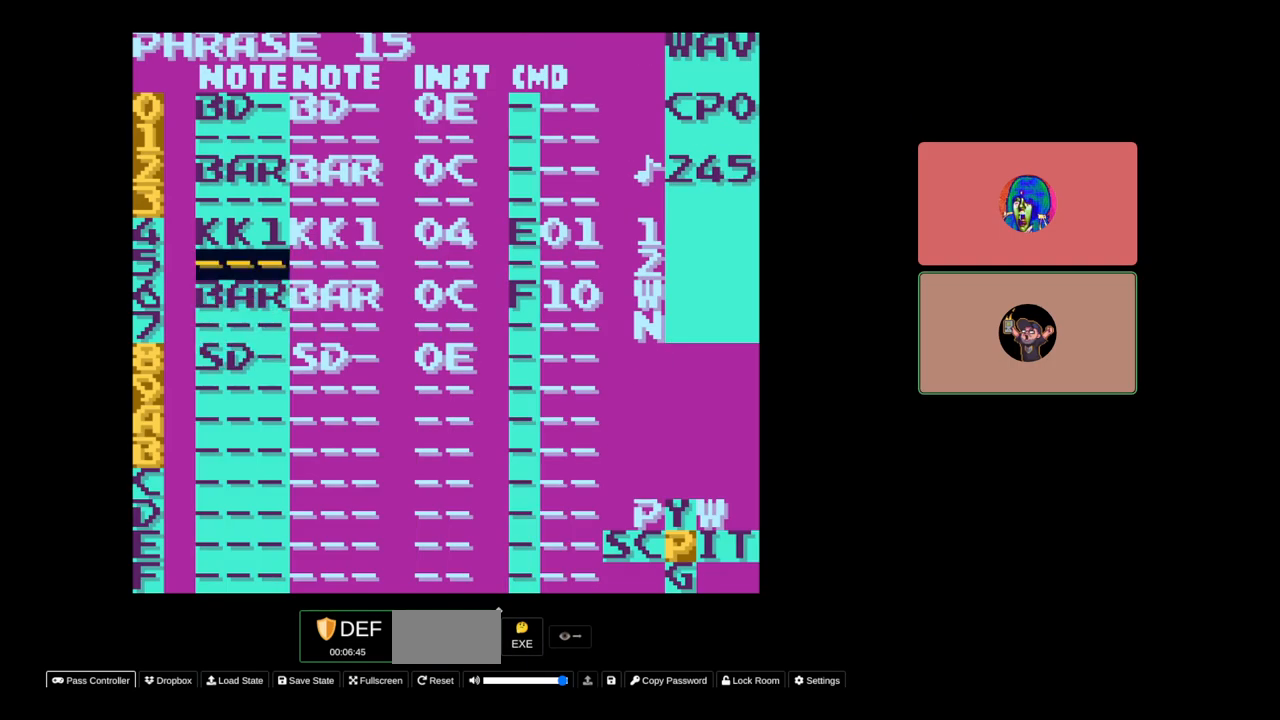
{"buttons": ["DPAD_DOWN"], "events": [[67, "DPAD_UP", "up"], [350, "DPAD_DOWN", "down"]]}
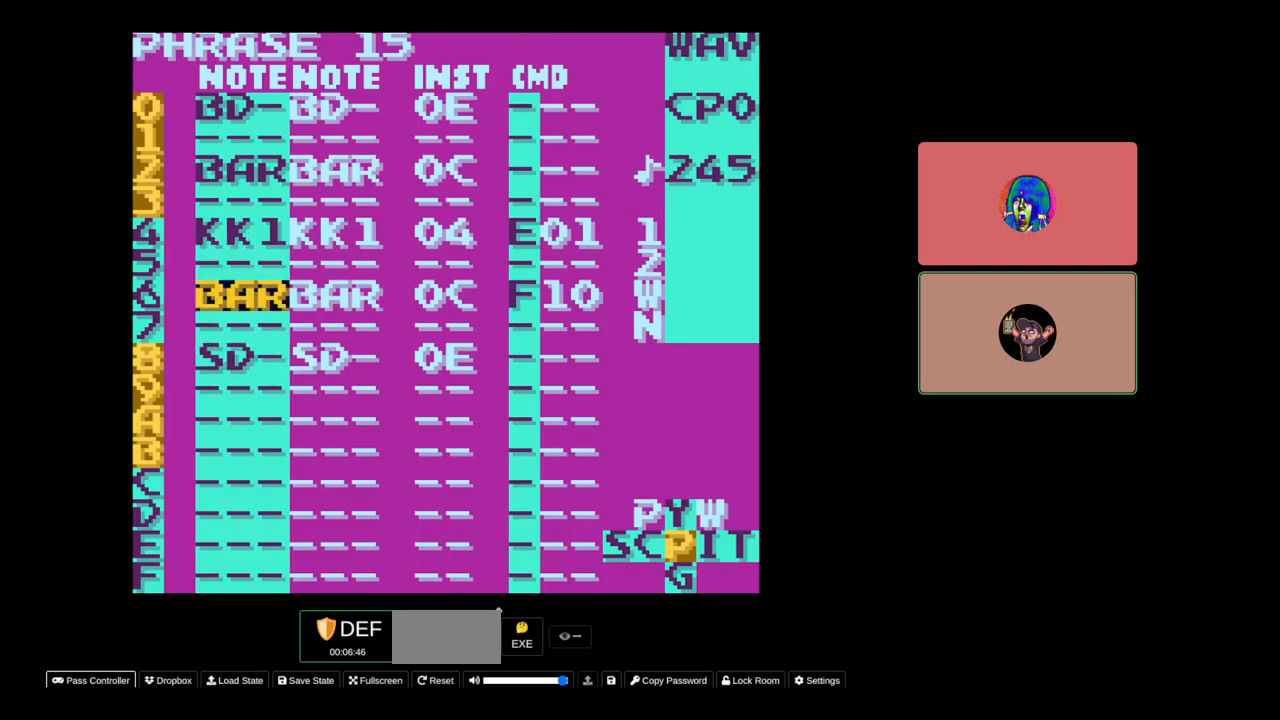
{"buttons": ["DPAD_RIGHT"], "events": [[100, "DPAD_DOWN", "up"], [367, "DPAD_RIGHT", "down"]]}
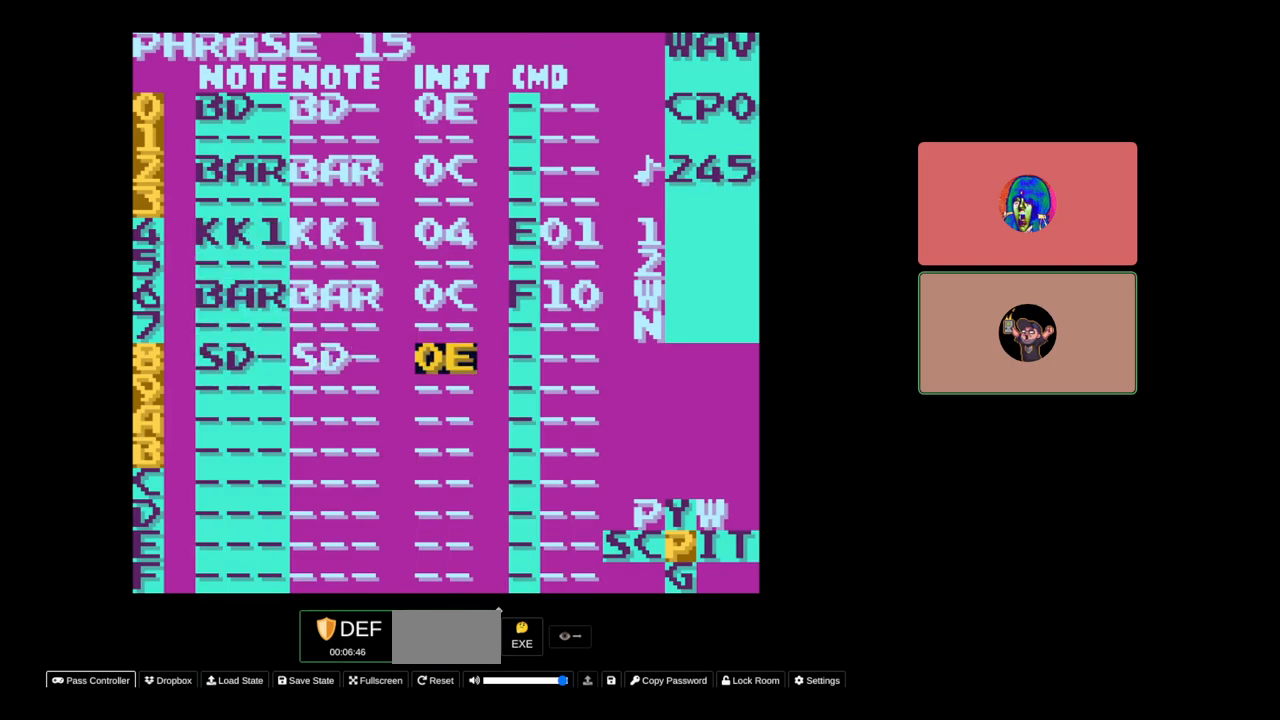
{"buttons": ["SELECT"], "events": [[17, "DPAD_RIGHT", "up"], [283, "SELECT", "down"], [417, "DPAD_RIGHT", "down"], [500, "DPAD_RIGHT", "up"]]}
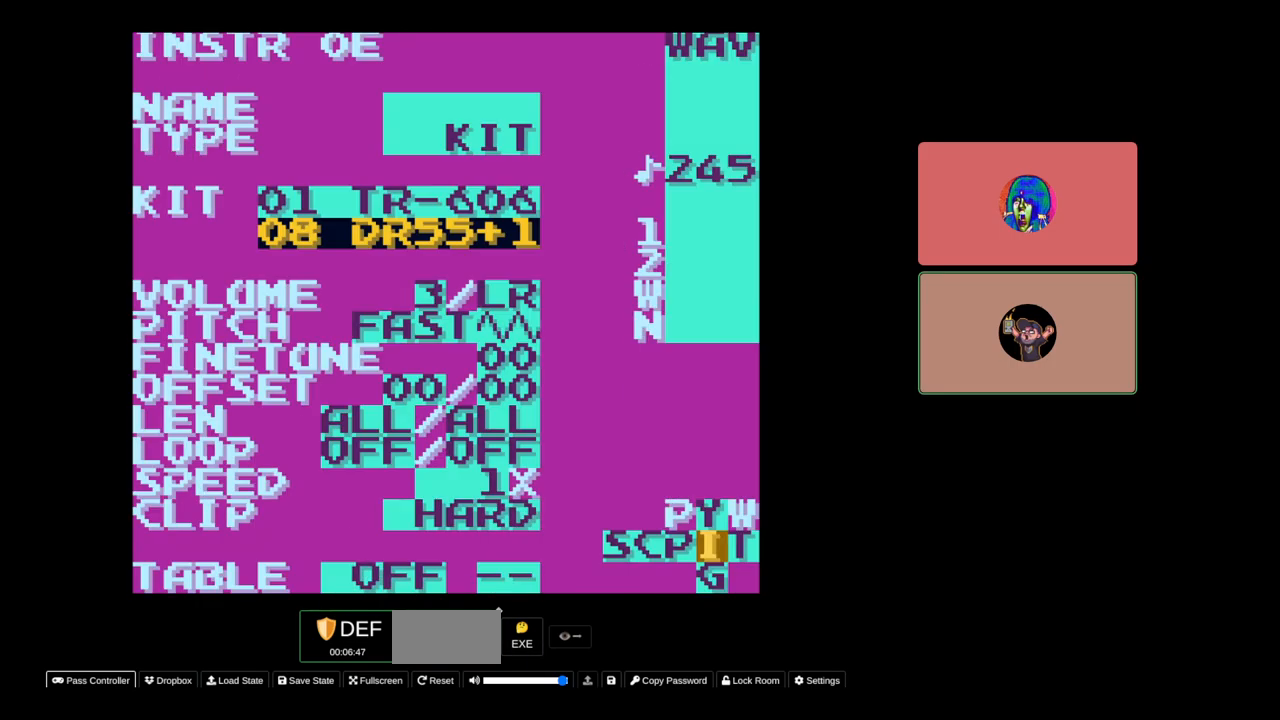
{"buttons": ["SELECT"], "events": []}
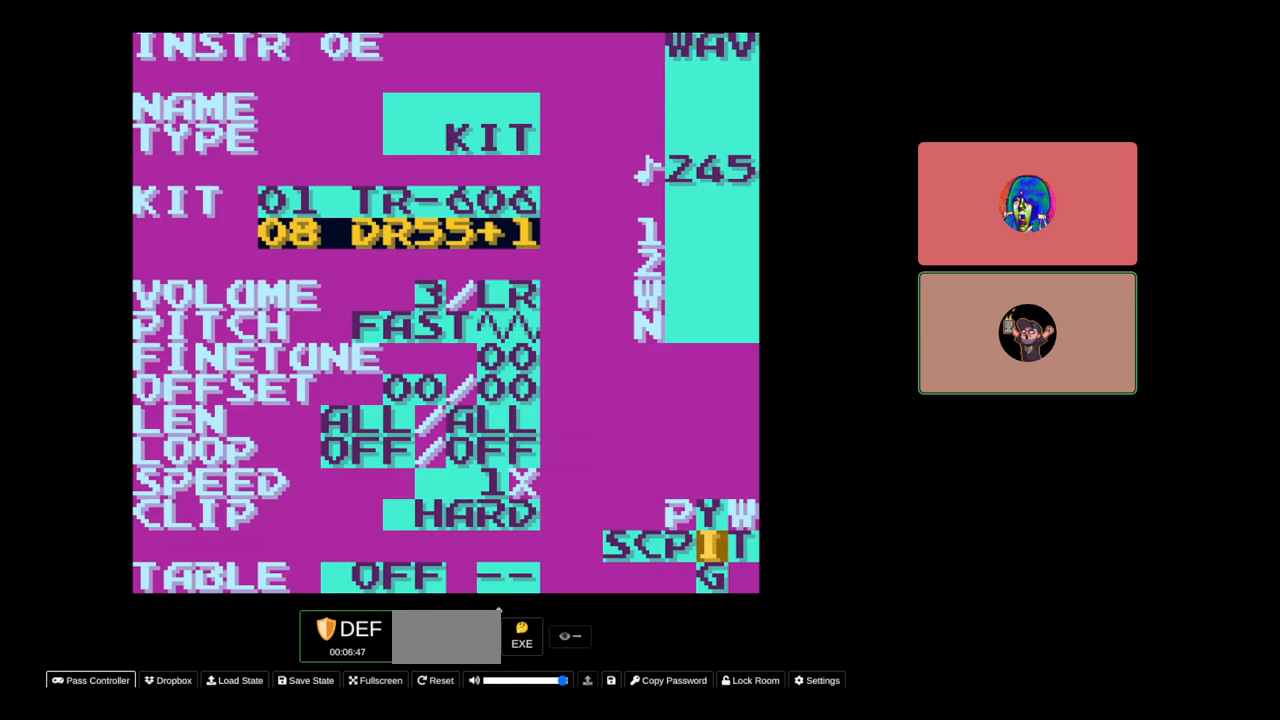
{"buttons": ["SELECT"], "events": []}
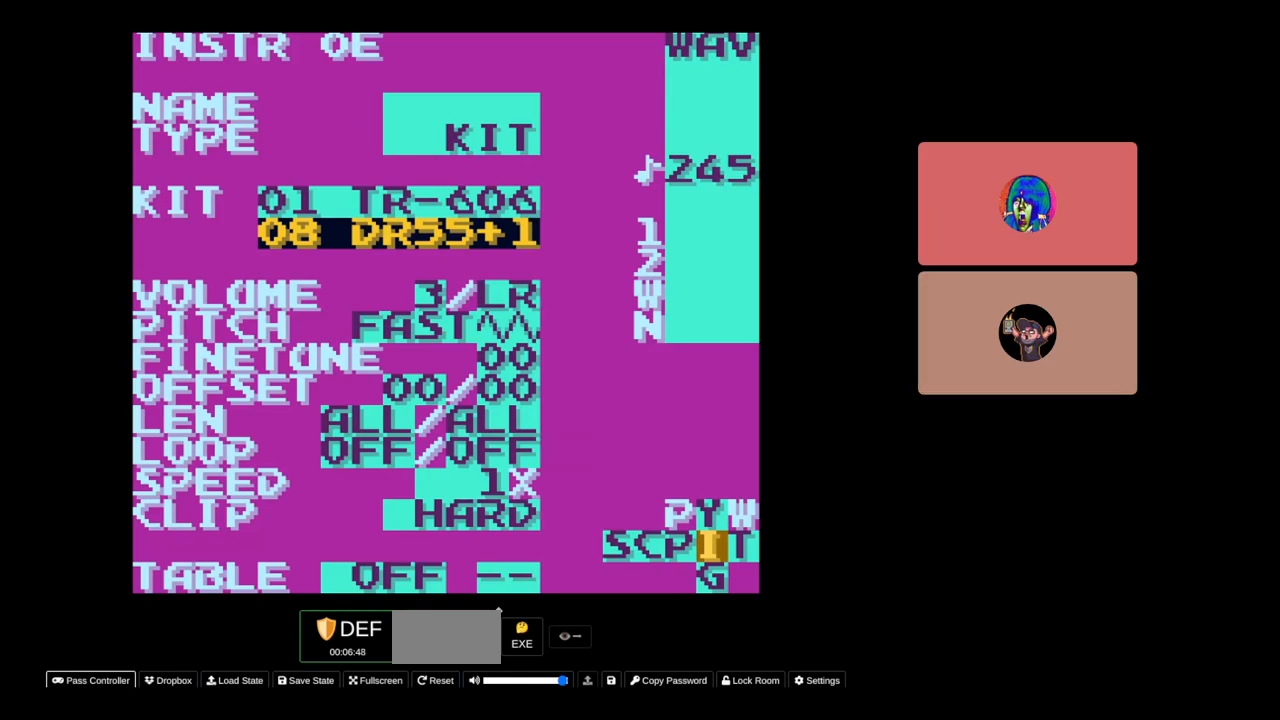
{"buttons": ["SELECT"], "events": [[350, "DPAD_LEFT", "down"], [450, "DPAD_LEFT", "up"]]}
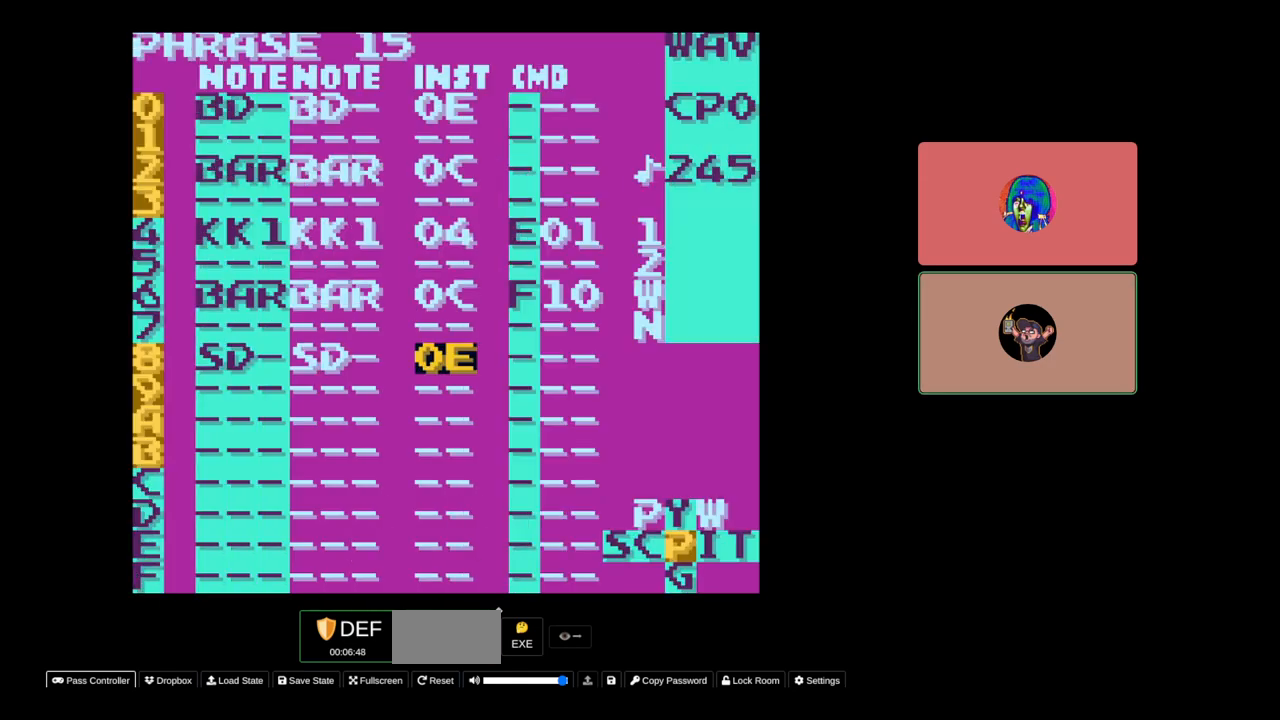
{"buttons": [], "events": [[250, "SELECT", "up"]]}
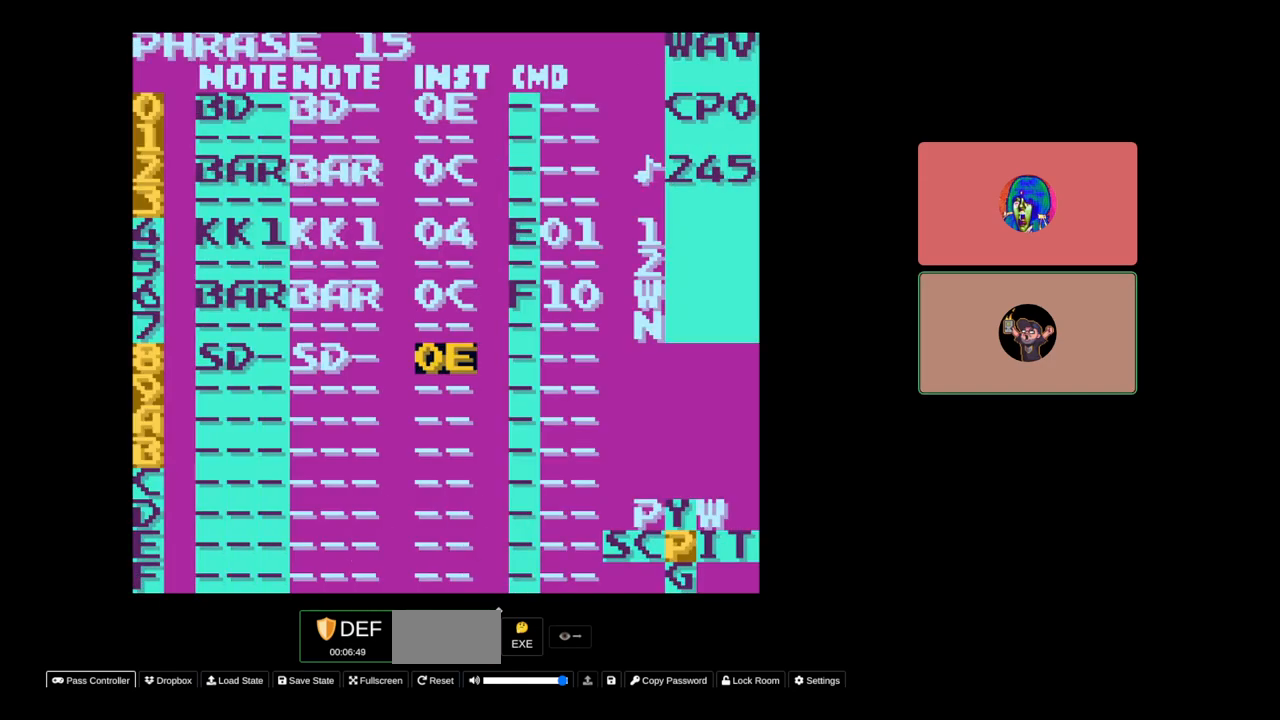
{"buttons": [], "events": [[300, "START", "down"], [483, "START", "up"]]}